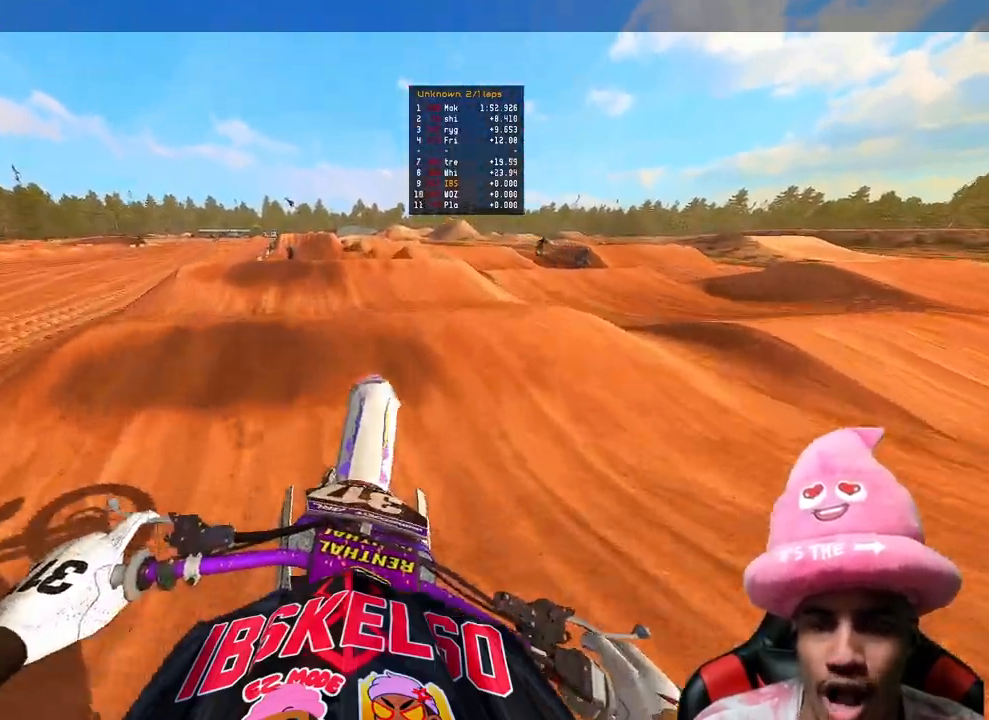
Gameplay with a controller (PlayStation layout); each line is a JSON object with the inputs held at the frame after it. "events" lists button and stick changes between this image and that frame as [ms after this image, input, new state], when the widget could be followed in between. Not read: L3 TOUCHPAD.
{"buttons": ["R2"], "left_stick": "up", "right_stick": "up-left", "events": [[133, "right_stick", "center"], [433, "right_stick", "up-left"]]}
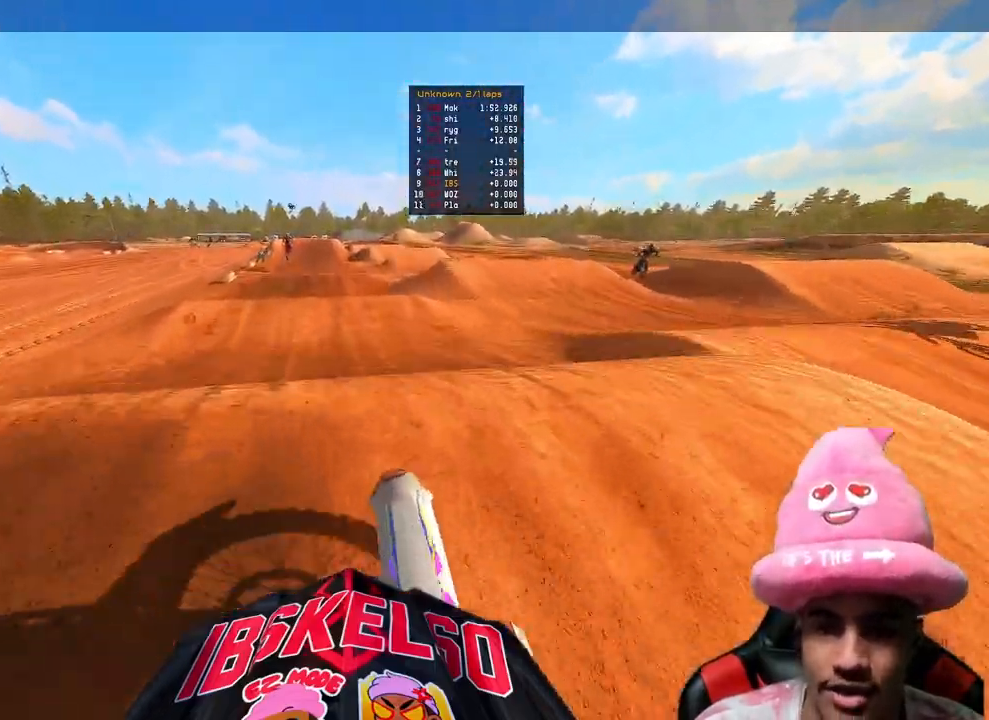
{"buttons": ["R2"], "left_stick": "center", "right_stick": "up-left", "events": [[33, "R3", "down"], [150, "R3", "up"], [267, "left_stick", "center"], [350, "right_stick", "center"], [500, "right_stick", "up-left"]]}
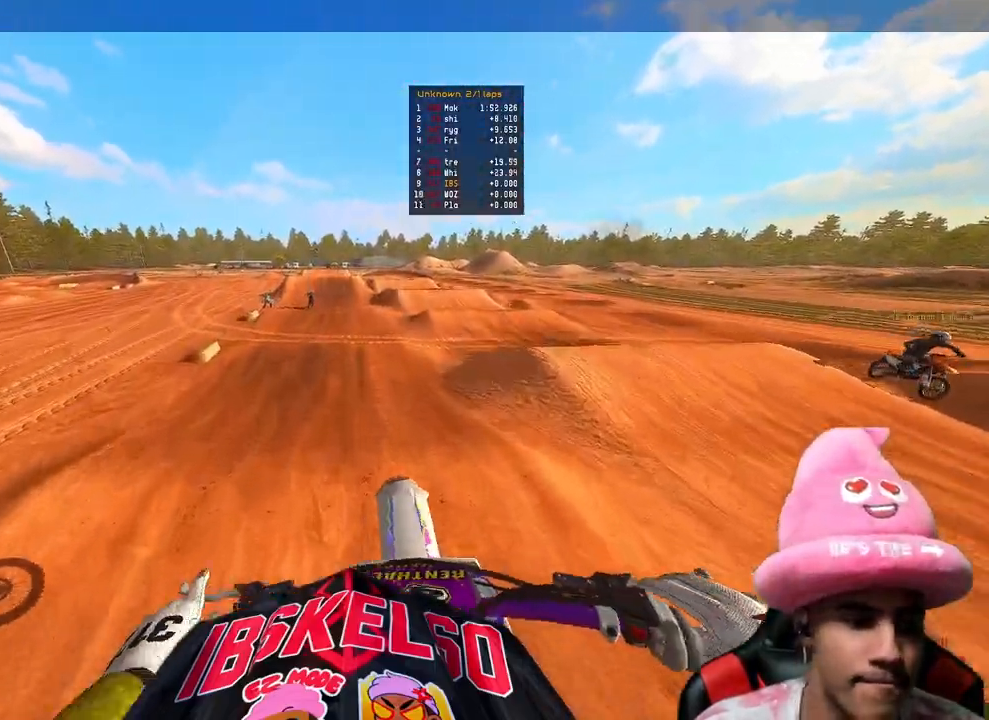
{"buttons": ["R2"], "left_stick": "up-left", "right_stick": "up-left", "events": [[17, "left_stick", "left"], [50, "R3", "down"], [150, "R3", "up"], [150, "right_stick", "up"], [350, "left_stick", "up-left"], [467, "right_stick", "up-left"]]}
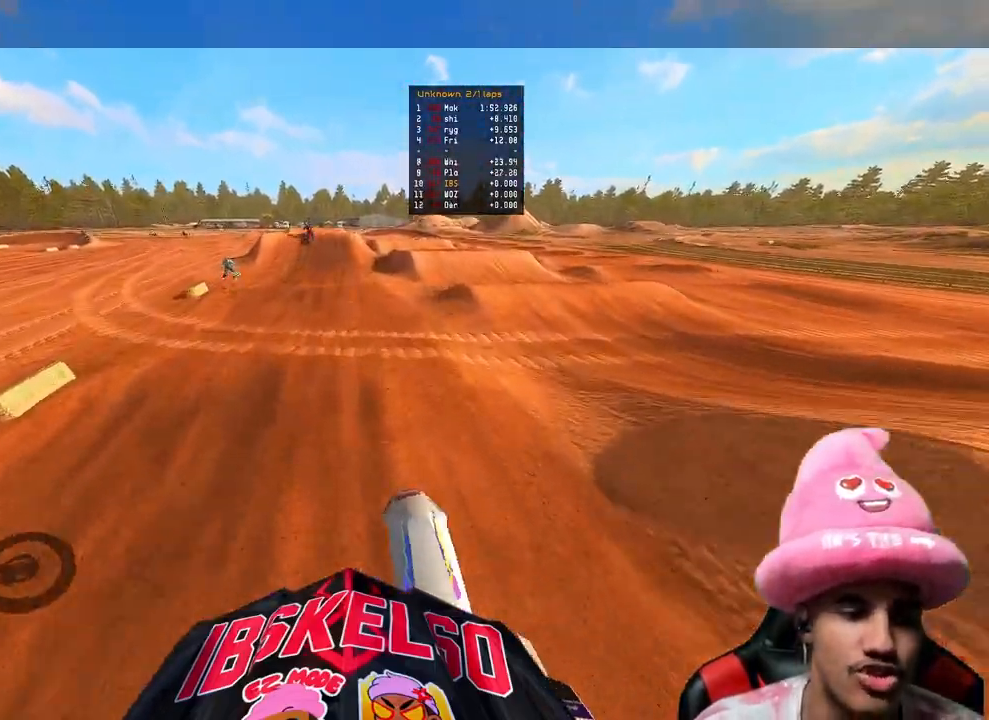
{"buttons": ["R2"], "left_stick": "up-left", "right_stick": "up-left", "events": [[117, "right_stick", "left"], [283, "right_stick", "up-left"]]}
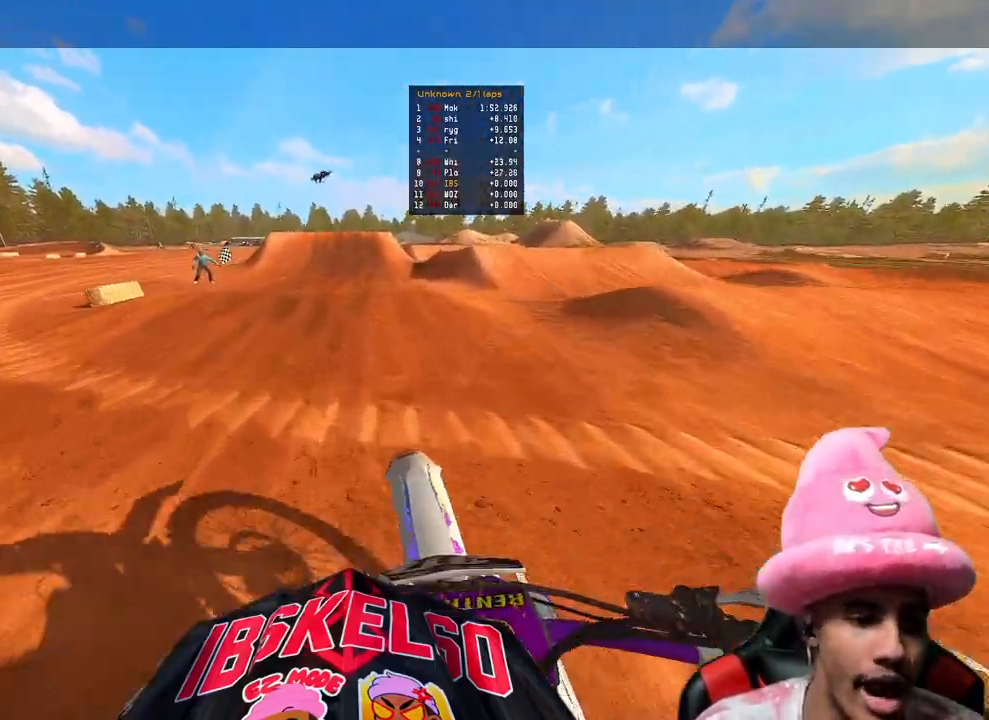
{"buttons": ["R2"], "left_stick": "center", "right_stick": "left", "events": [[33, "left_stick", "center"], [450, "right_stick", "left"]]}
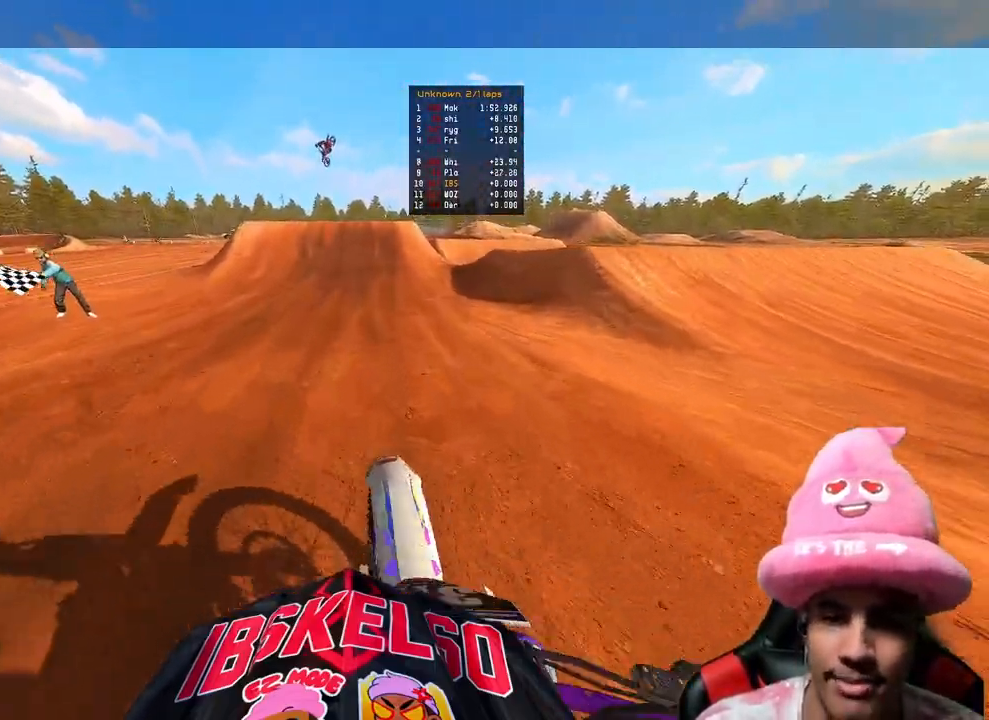
{"buttons": ["R2"], "left_stick": "center", "right_stick": "left", "events": []}
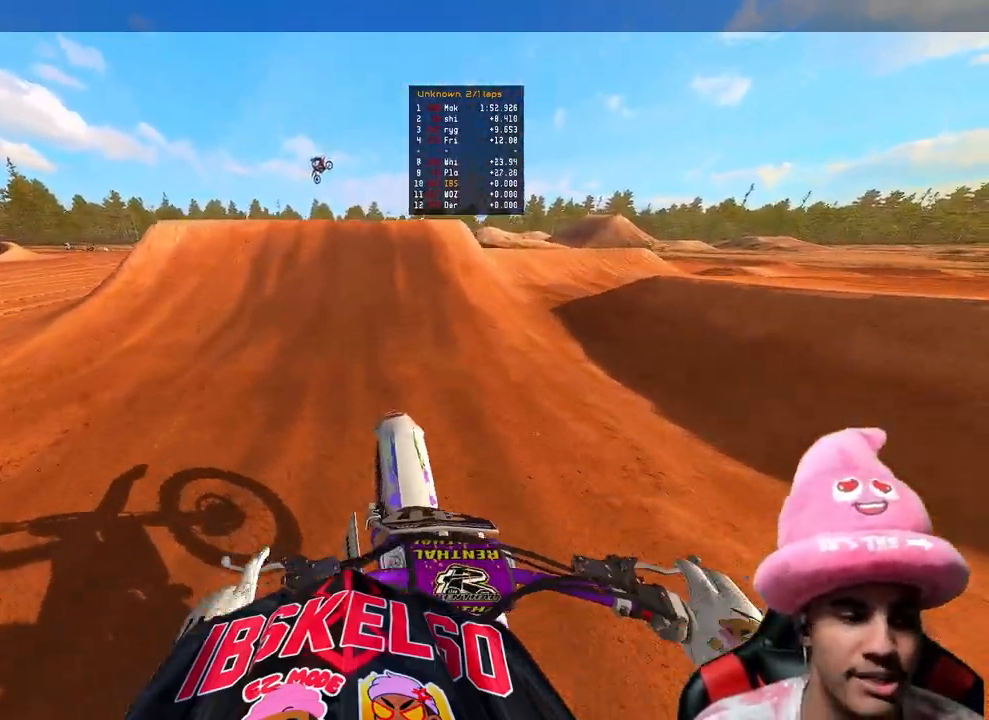
{"buttons": ["R2", "R3"], "left_stick": "left", "right_stick": "down-right", "events": [[367, "R3", "down"], [417, "left_stick", "left"], [500, "right_stick", "down-right"]]}
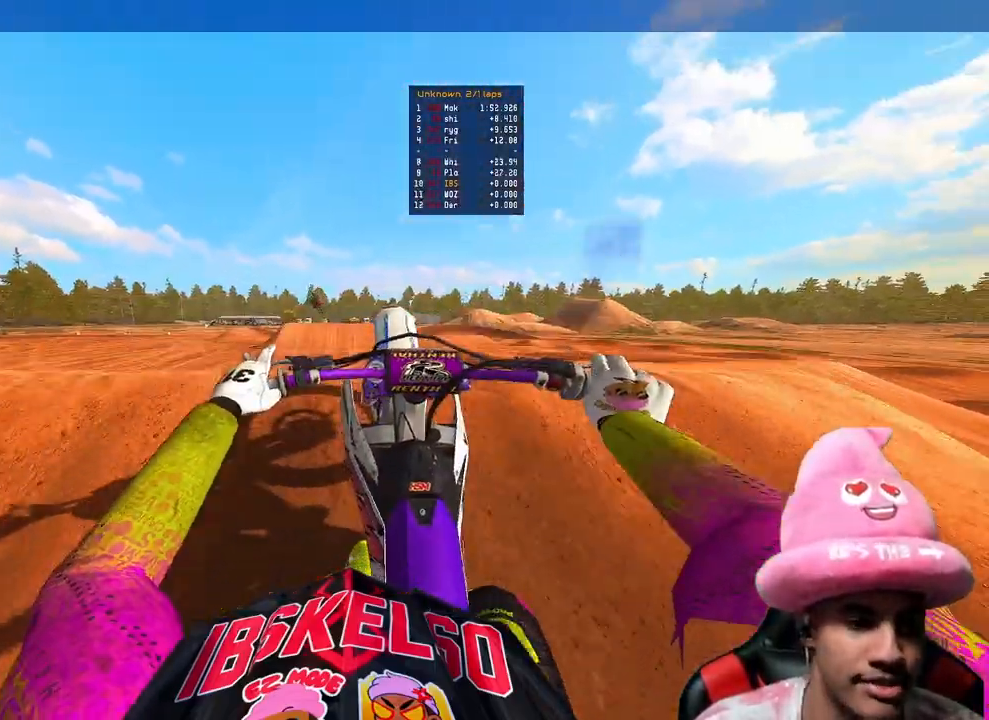
{"buttons": [], "left_stick": "up-right", "right_stick": "right", "events": [[17, "R3", "up"], [33, "R2", "up"], [50, "right_stick", "right"], [67, "left_stick", "center"], [117, "left_stick", "up-right"]]}
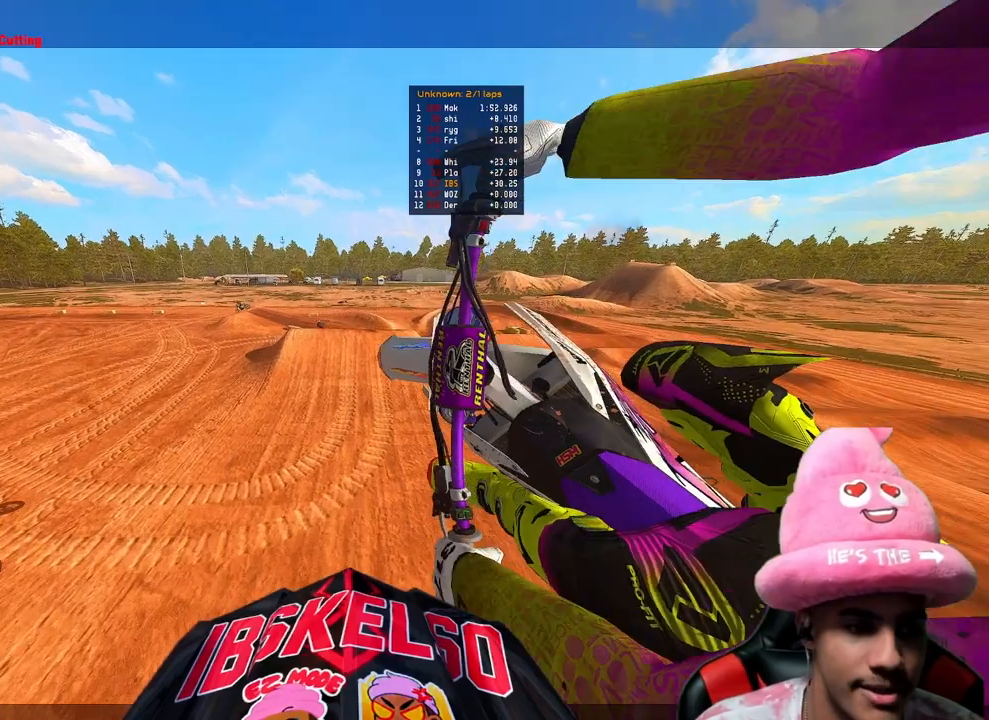
{"buttons": [], "left_stick": "center", "right_stick": "center", "events": [[133, "right_stick", "center"], [267, "left_stick", "center"]]}
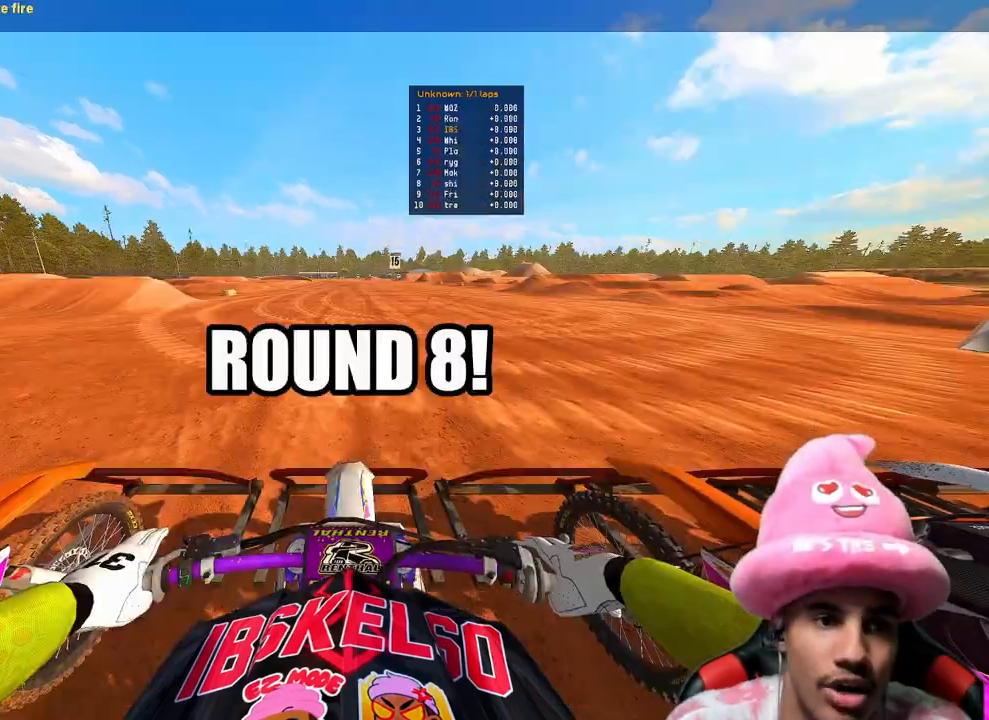
{"buttons": ["CIRCLE"], "left_stick": "center", "right_stick": "center", "events": [[250, "CIRCLE", "down"]]}
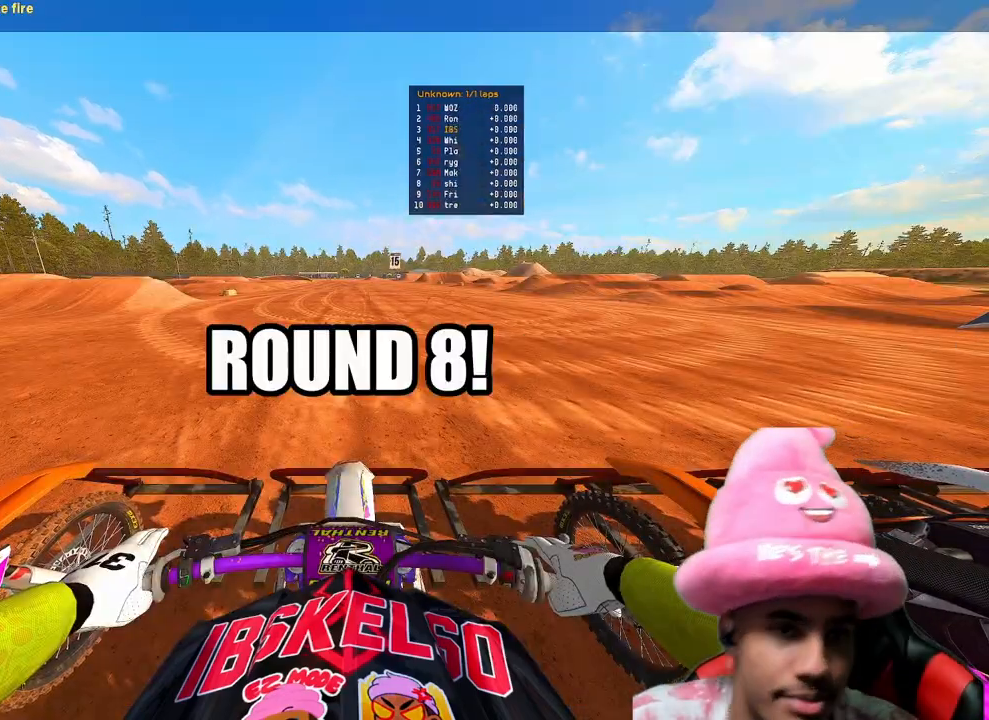
{"buttons": ["CIRCLE", "R2"], "left_stick": "center", "right_stick": "center", "events": [[167, "R2", "down"]]}
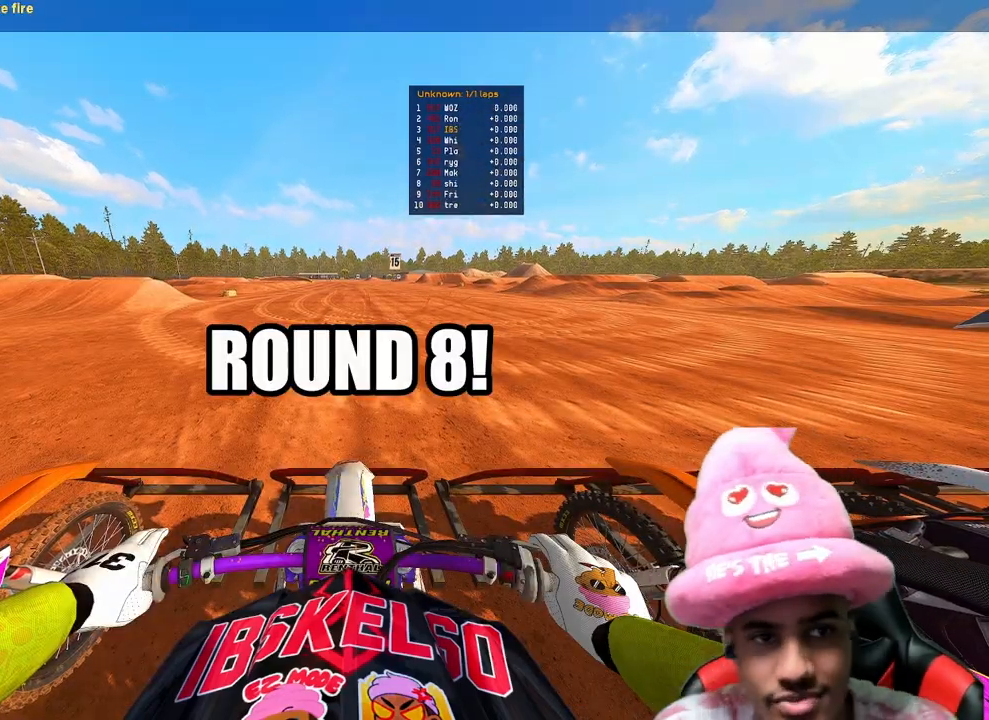
{"buttons": ["CIRCLE", "R2"], "left_stick": "center", "right_stick": "center", "events": []}
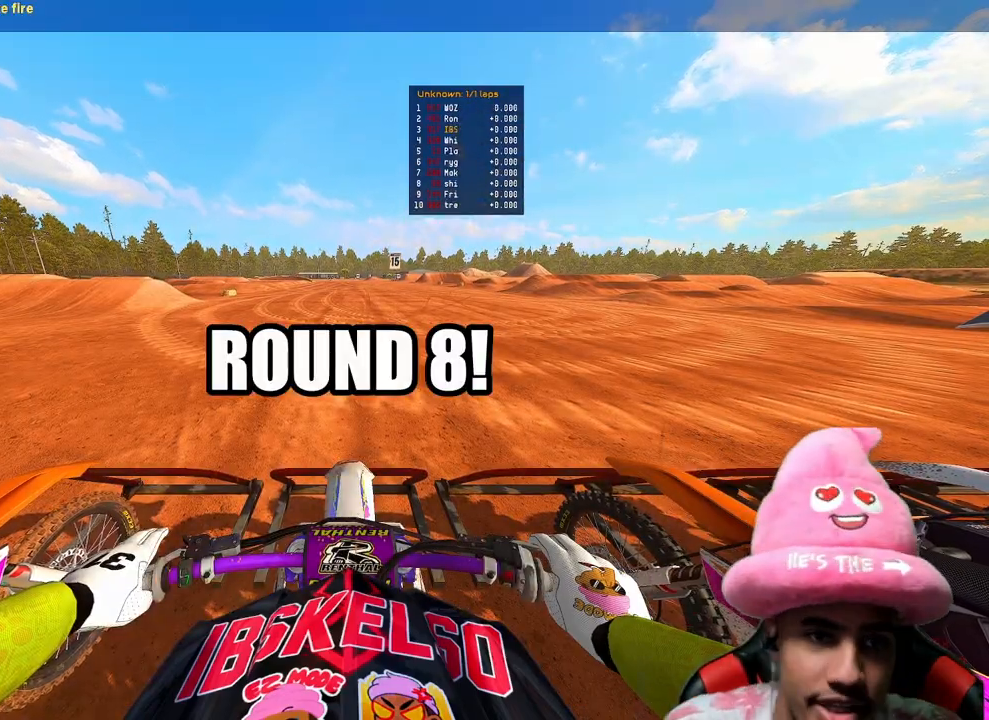
{"buttons": ["CIRCLE", "R2"], "left_stick": "center", "right_stick": "center", "events": [[383, "DPAD_UP", "down"], [500, "DPAD_UP", "up"]]}
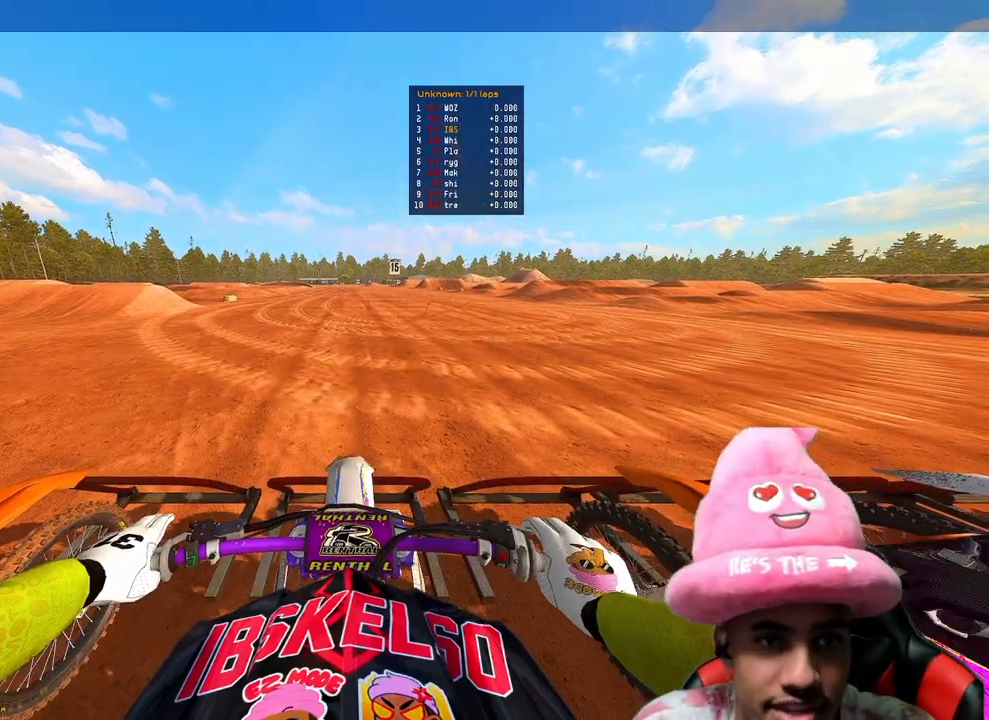
{"buttons": ["CIRCLE", "R2"], "left_stick": "center", "right_stick": "center", "events": []}
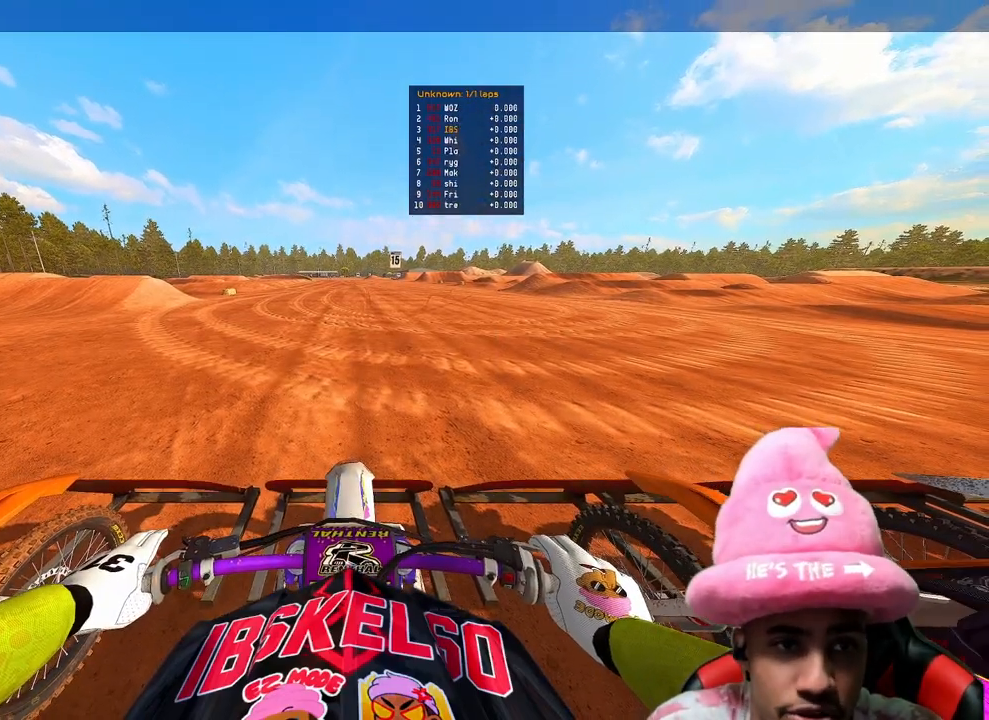
{"buttons": ["CIRCLE", "R2"], "left_stick": "center", "right_stick": "center", "events": []}
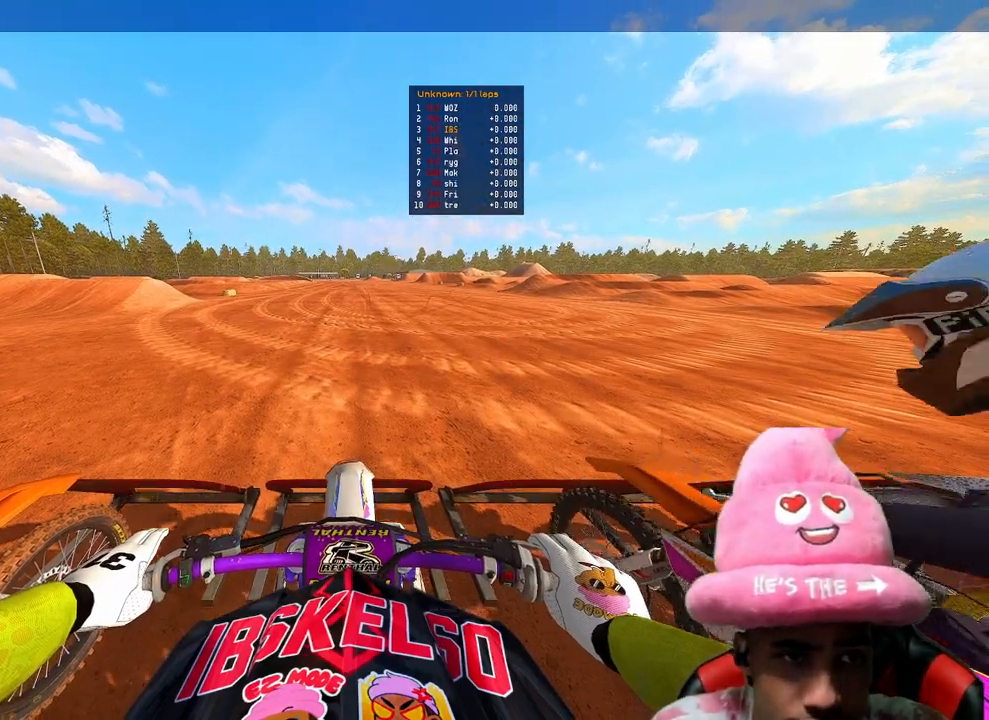
{"buttons": ["CIRCLE", "R2", "DPAD_UP"], "left_stick": "center", "right_stick": "center", "events": [[450, "DPAD_UP", "down"]]}
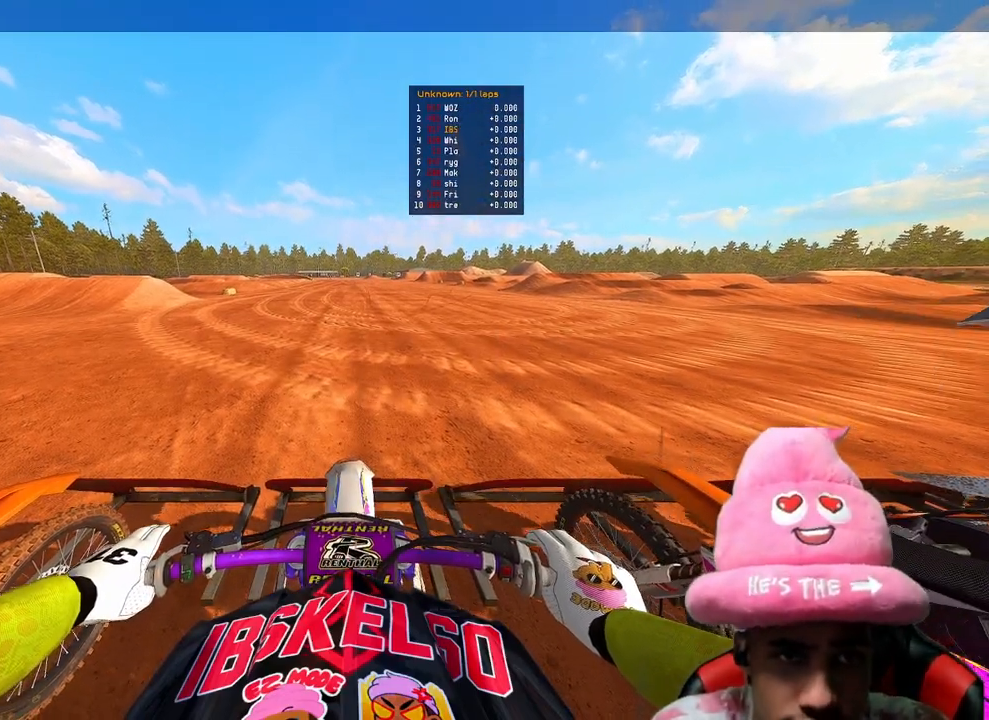
{"buttons": ["CIRCLE", "R2"], "left_stick": "center", "right_stick": "center", "events": [[67, "DPAD_UP", "up"]]}
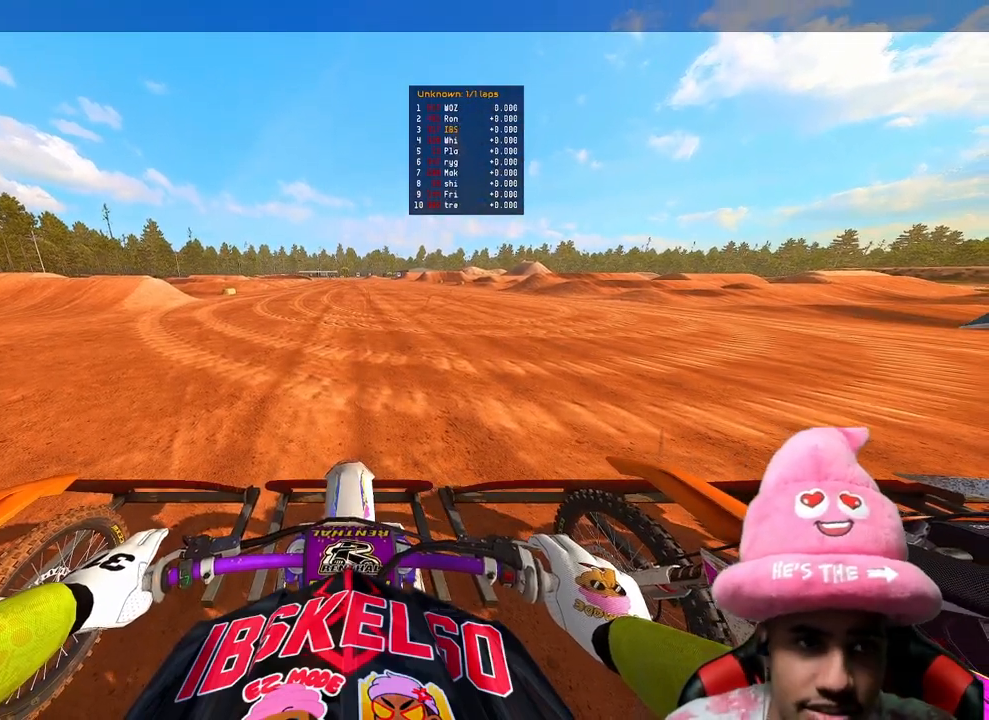
{"buttons": ["CIRCLE", "R2"], "left_stick": "center", "right_stick": "center", "events": []}
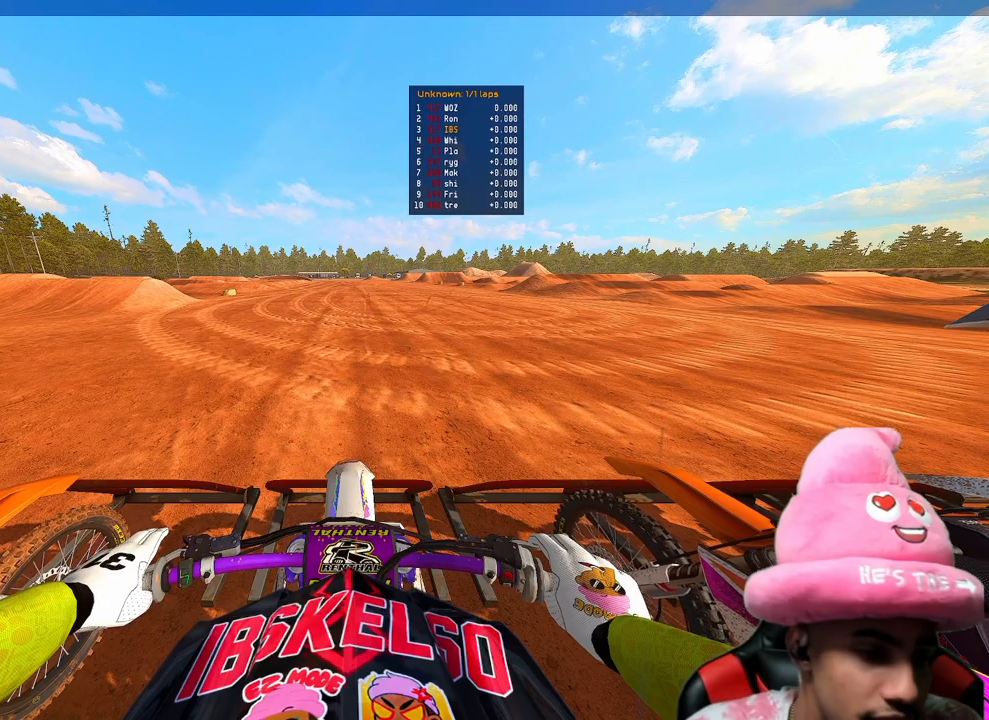
{"buttons": ["CIRCLE", "R2"], "left_stick": "center", "right_stick": "center", "events": []}
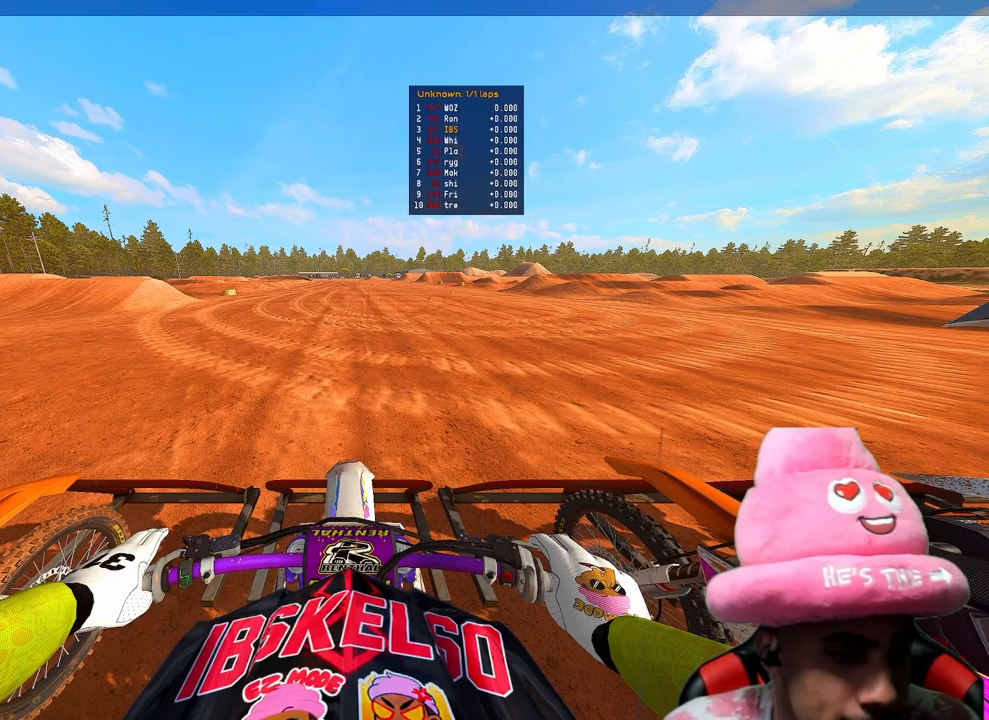
{"buttons": ["CIRCLE", "R2"], "left_stick": "center", "right_stick": "center", "events": []}
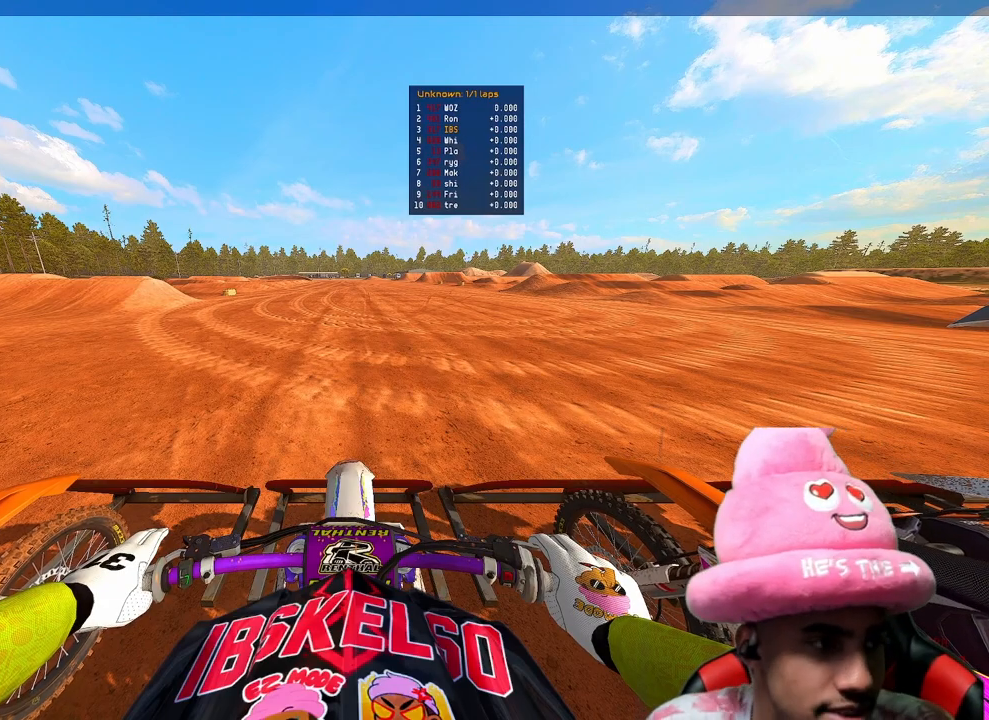
{"buttons": ["CIRCLE", "R2"], "left_stick": "center", "right_stick": "center", "events": []}
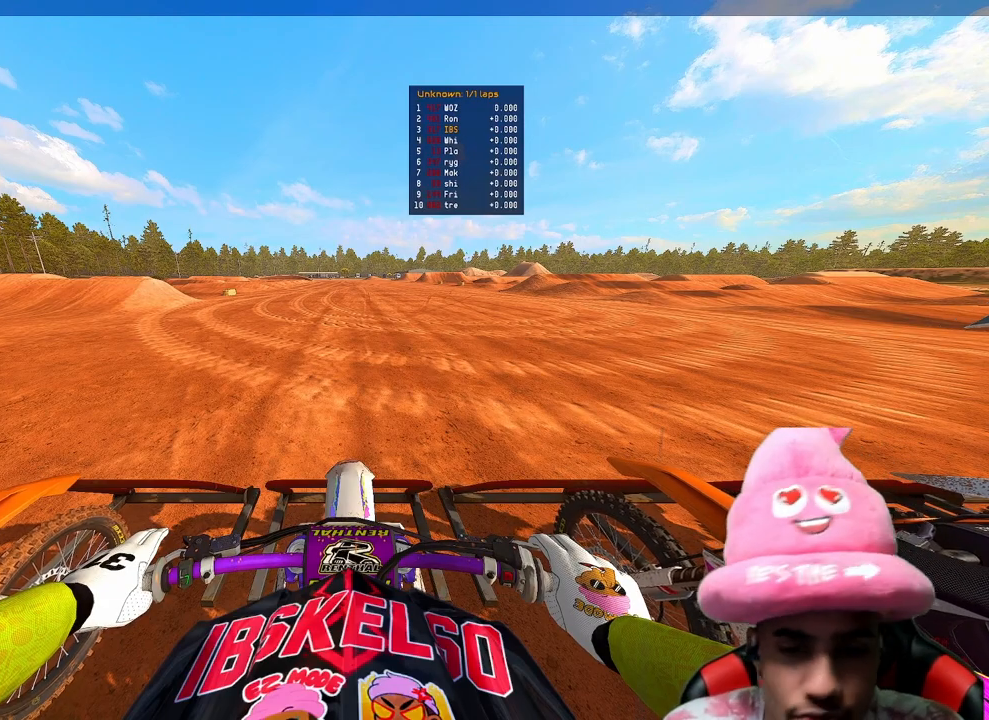
{"buttons": ["CIRCLE", "R2"], "left_stick": "center", "right_stick": "center", "events": []}
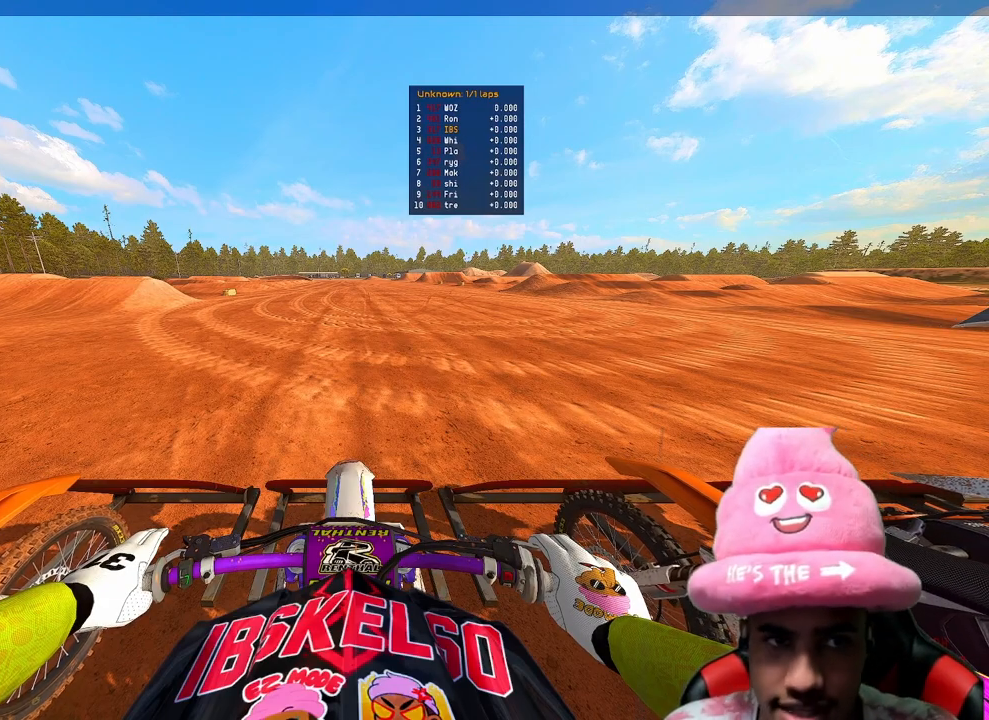
{"buttons": ["CIRCLE", "R2"], "left_stick": "center", "right_stick": "center", "events": []}
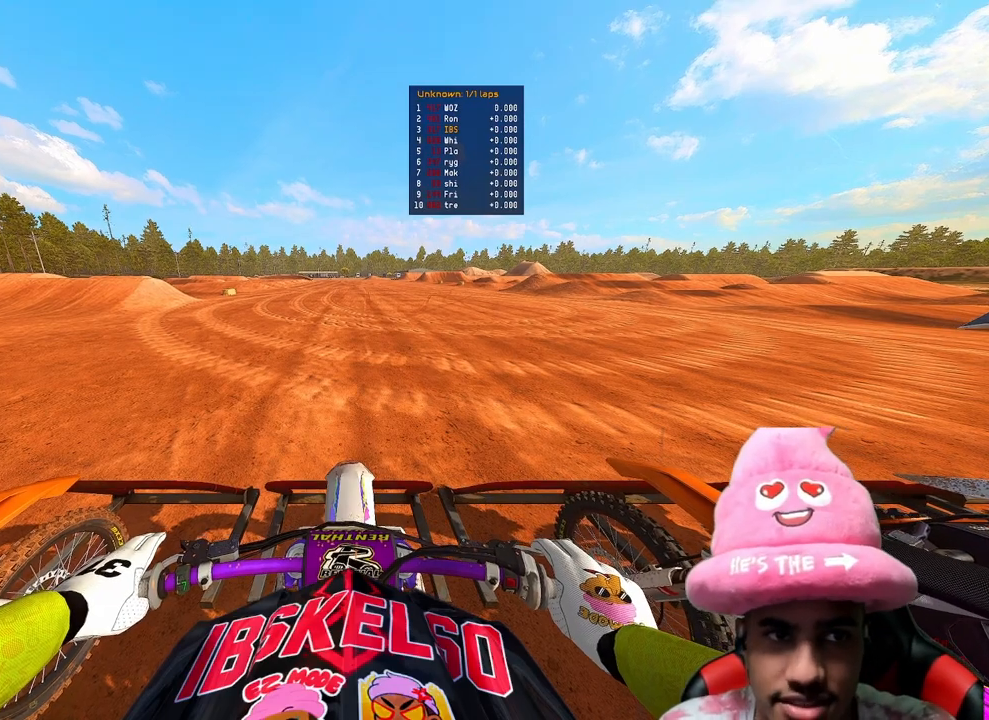
{"buttons": ["CIRCLE", "R2"], "left_stick": "center", "right_stick": "center", "events": []}
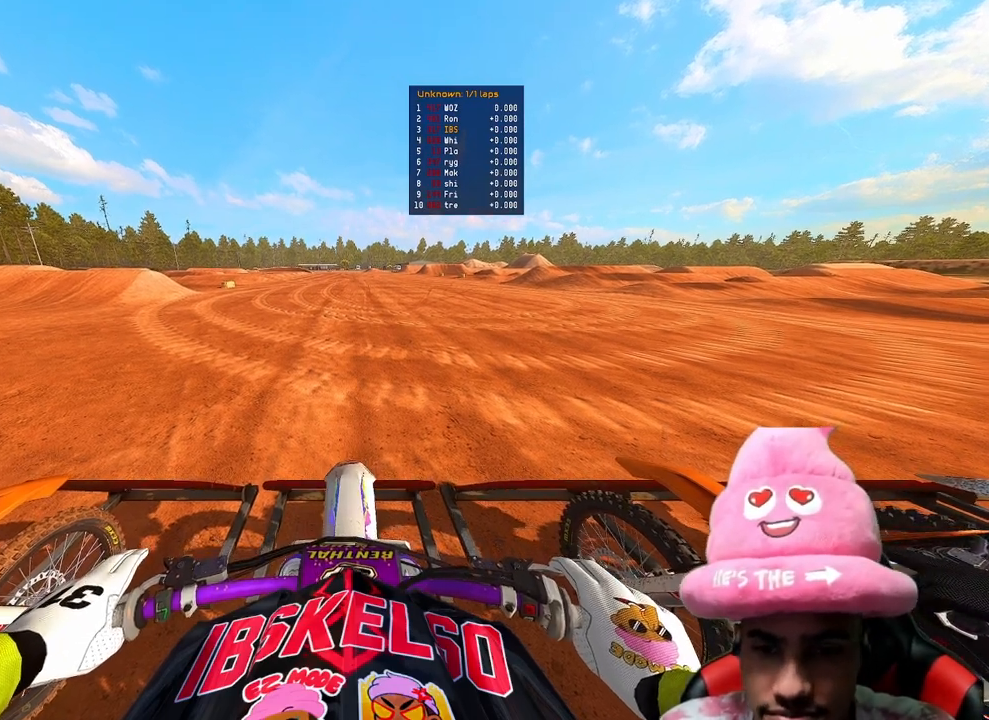
{"buttons": ["CIRCLE", "R2"], "left_stick": "center", "right_stick": "center", "events": []}
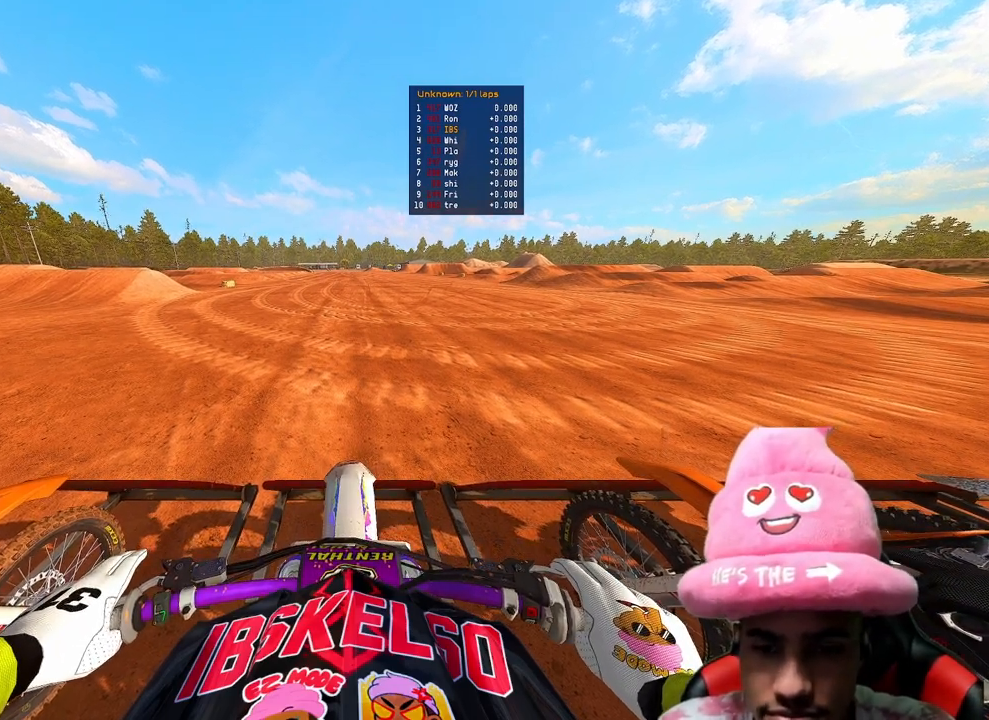
{"buttons": ["CIRCLE", "R2"], "left_stick": "center", "right_stick": "center", "events": []}
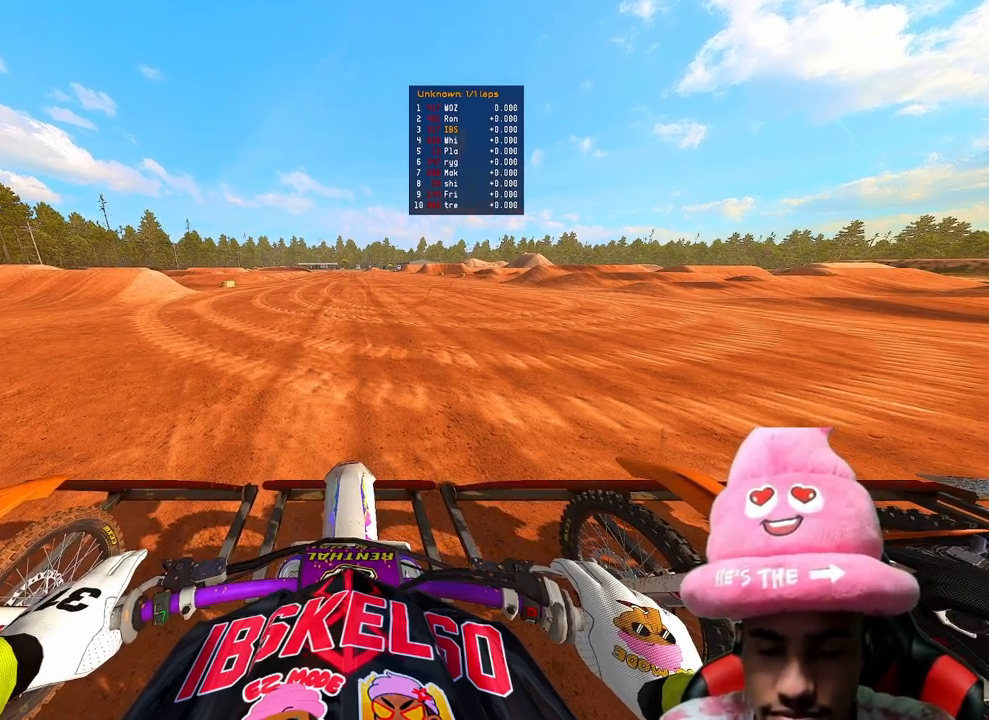
{"buttons": ["CIRCLE", "R2"], "left_stick": "center", "right_stick": "center", "events": []}
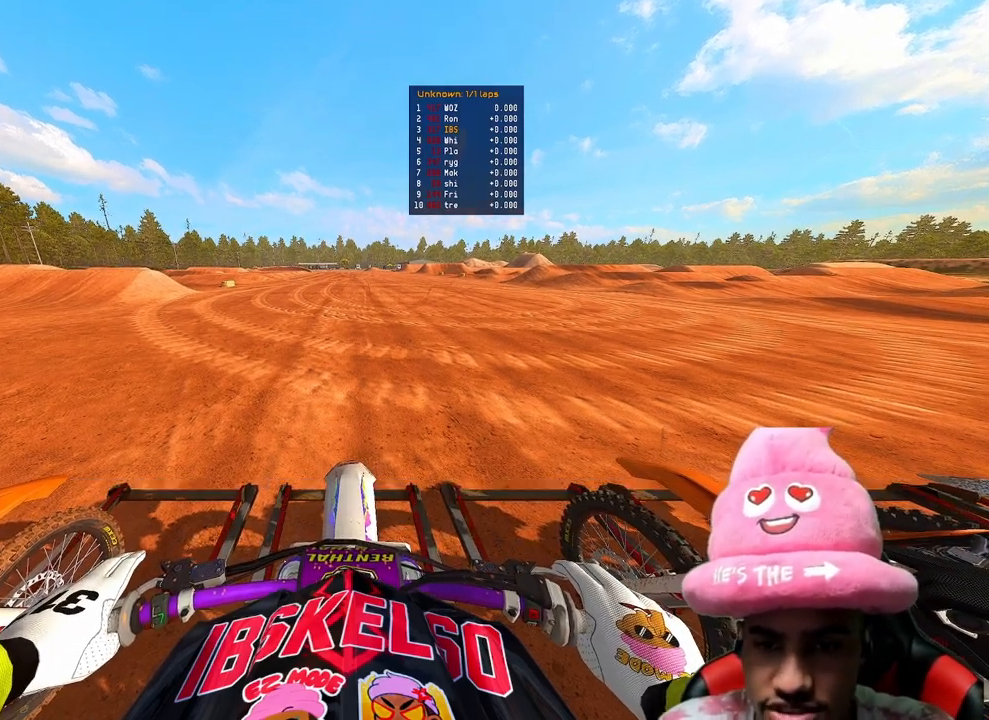
{"buttons": ["R2"], "left_stick": "center", "right_stick": "up", "events": [[83, "CIRCLE", "up"], [117, "right_stick", "up"]]}
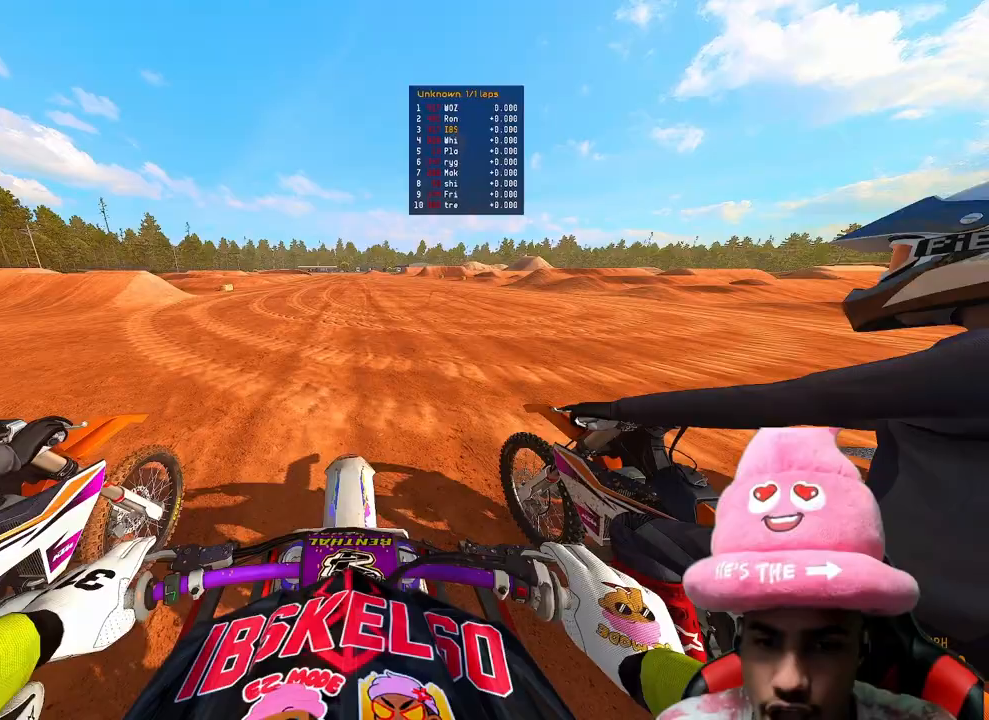
{"buttons": ["L2"], "left_stick": "center", "right_stick": "center", "events": [[400, "right_stick", "center"], [450, "L2", "down"], [450, "R2", "up"]]}
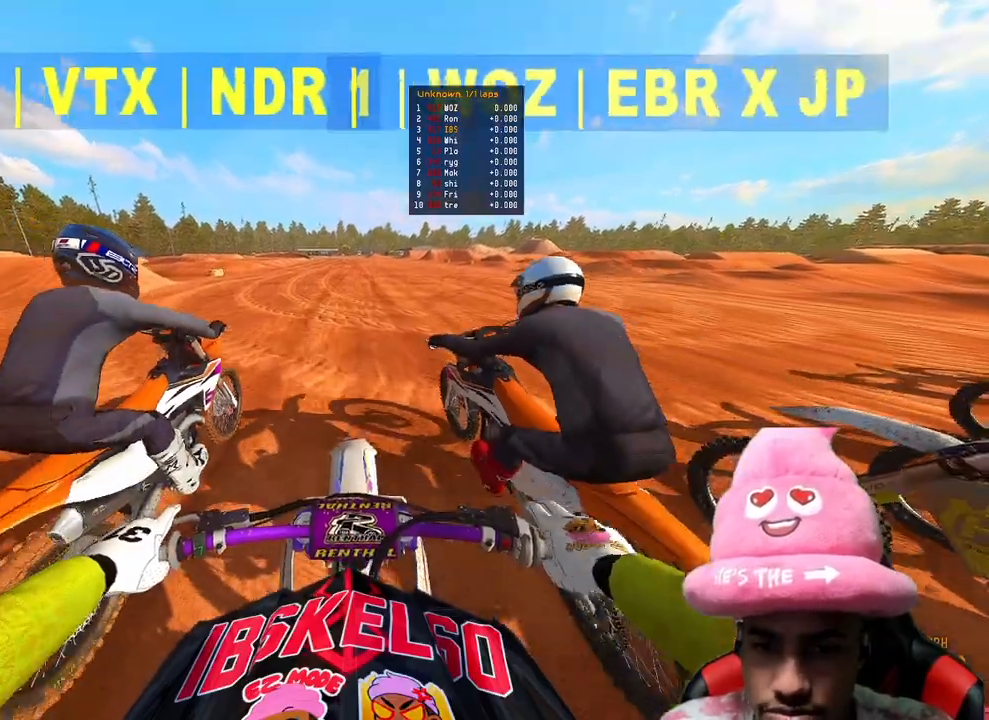
{"buttons": ["R2"], "left_stick": "center", "right_stick": "center", "events": [[417, "R2", "down"], [483, "L2", "up"]]}